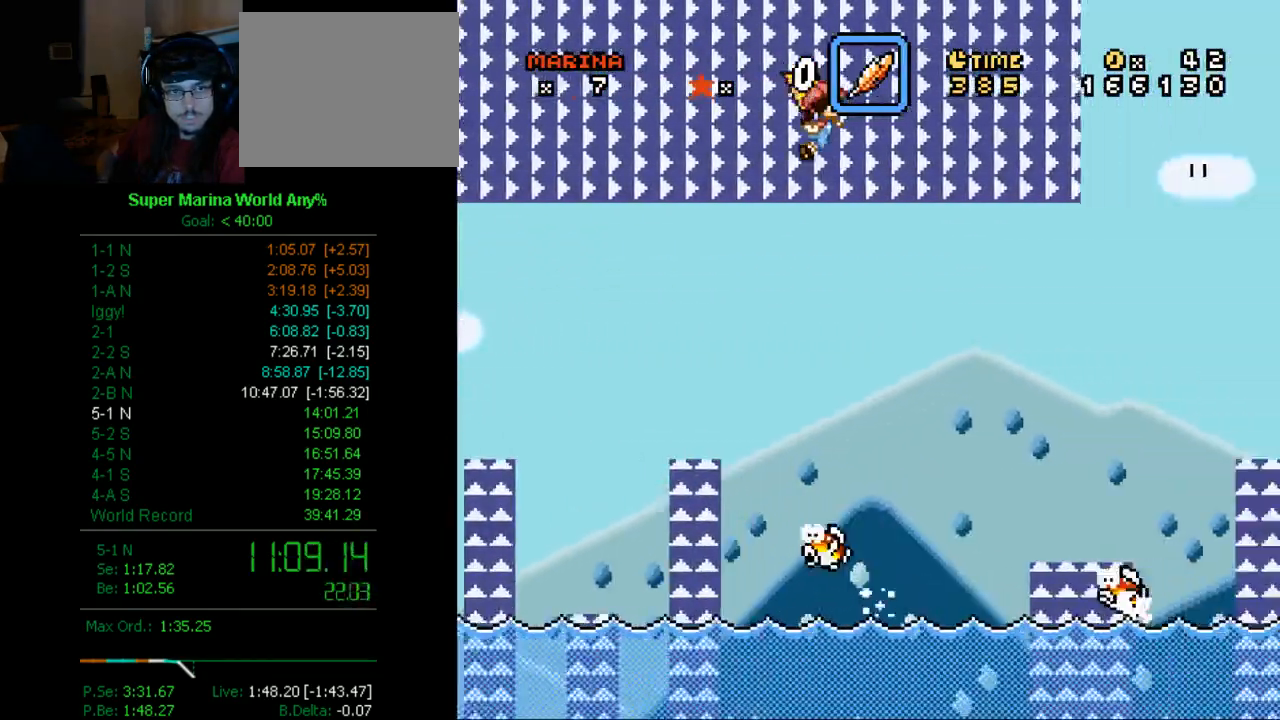
Gameplay with a controller (Xbox layout); each line is a JSON object with the inputs held at the frame after it. "events" lists button and stick changes between this image and that frame as [ms after this image, input, new state], when the widget could be followed in between. Not read: L2 L3 R2 R3.
{"buttons": ["A", "X", "DPAD_RIGHT"], "left_stick": "center", "right_stick": "center", "events": []}
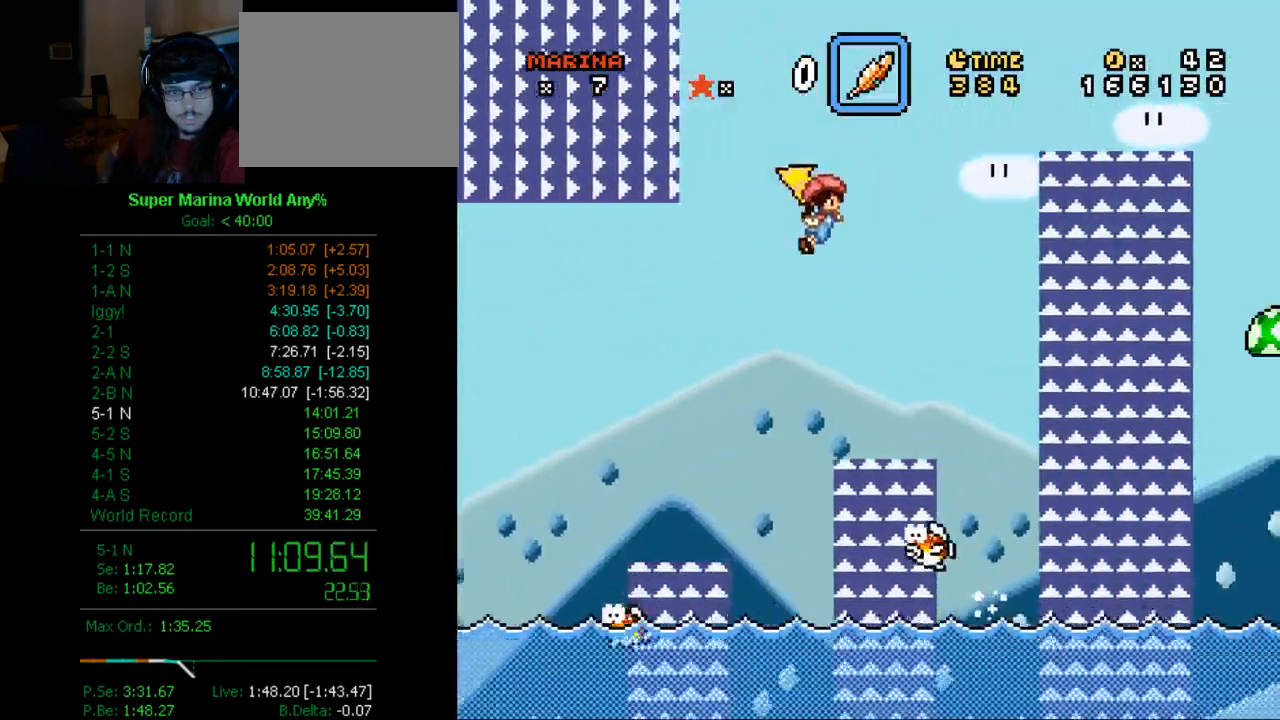
{"buttons": ["A", "X", "DPAD_RIGHT"], "left_stick": "center", "right_stick": "center", "events": []}
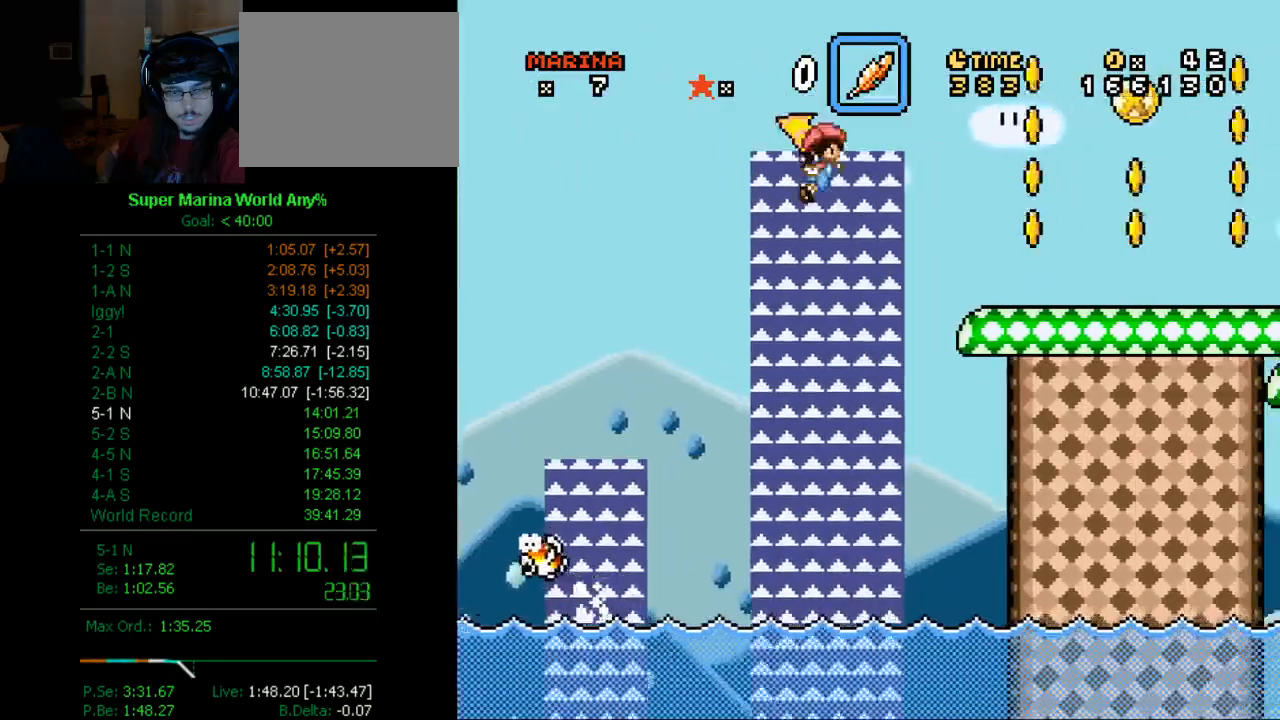
{"buttons": ["X", "DPAD_RIGHT"], "left_stick": "center", "right_stick": "center", "events": [[121, "A", "up"]]}
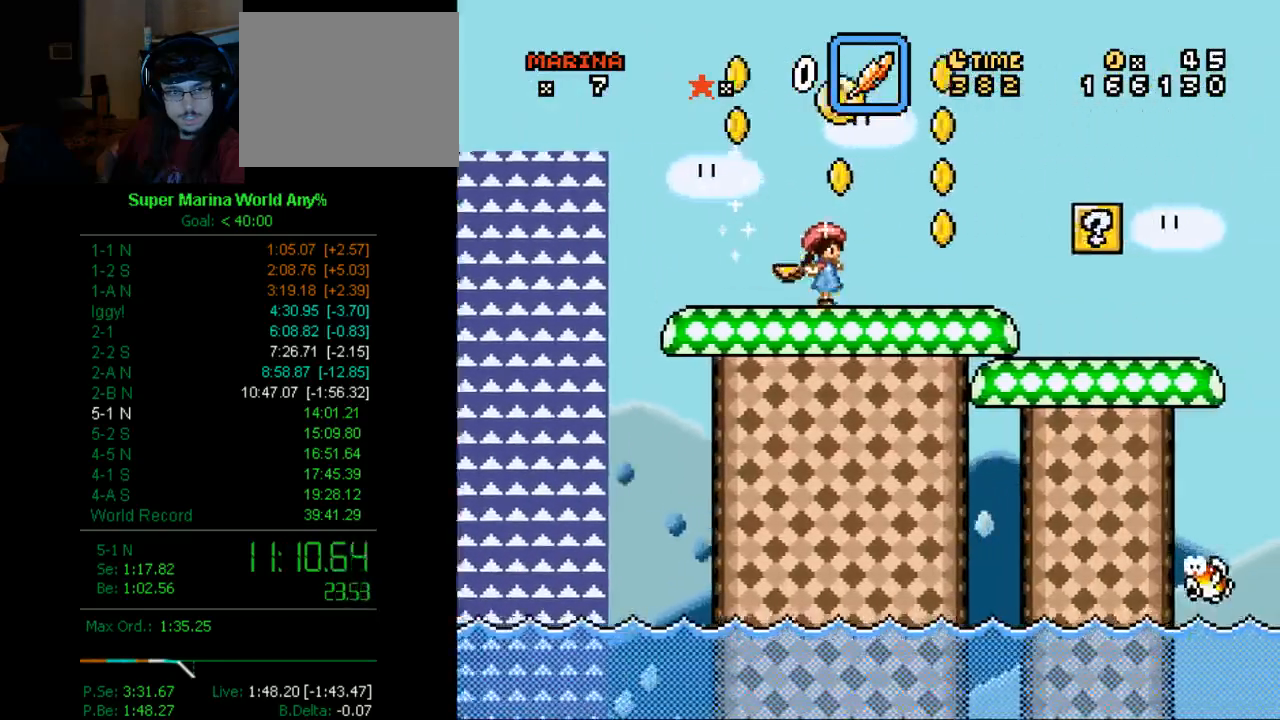
{"buttons": ["A", "X", "DPAD_RIGHT"], "left_stick": "center", "right_stick": "center", "events": [[241, "A", "down"]]}
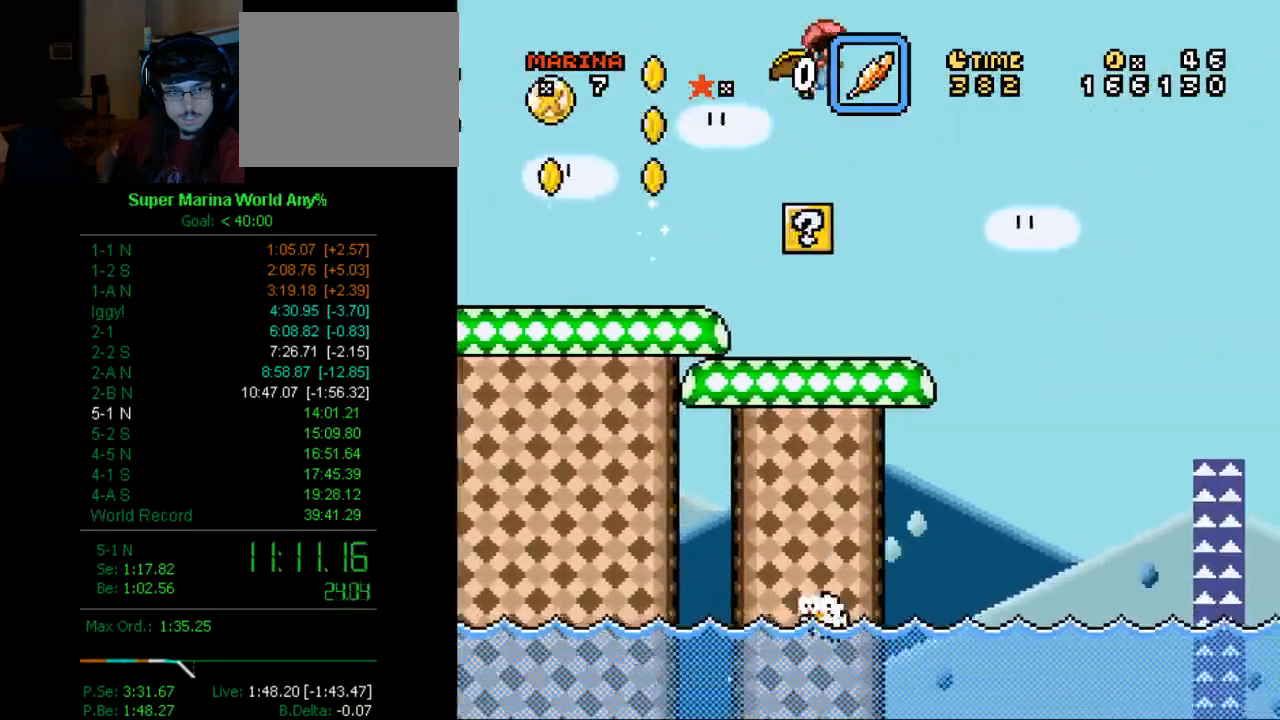
{"buttons": ["A", "X", "DPAD_RIGHT"], "left_stick": "center", "right_stick": "center", "events": []}
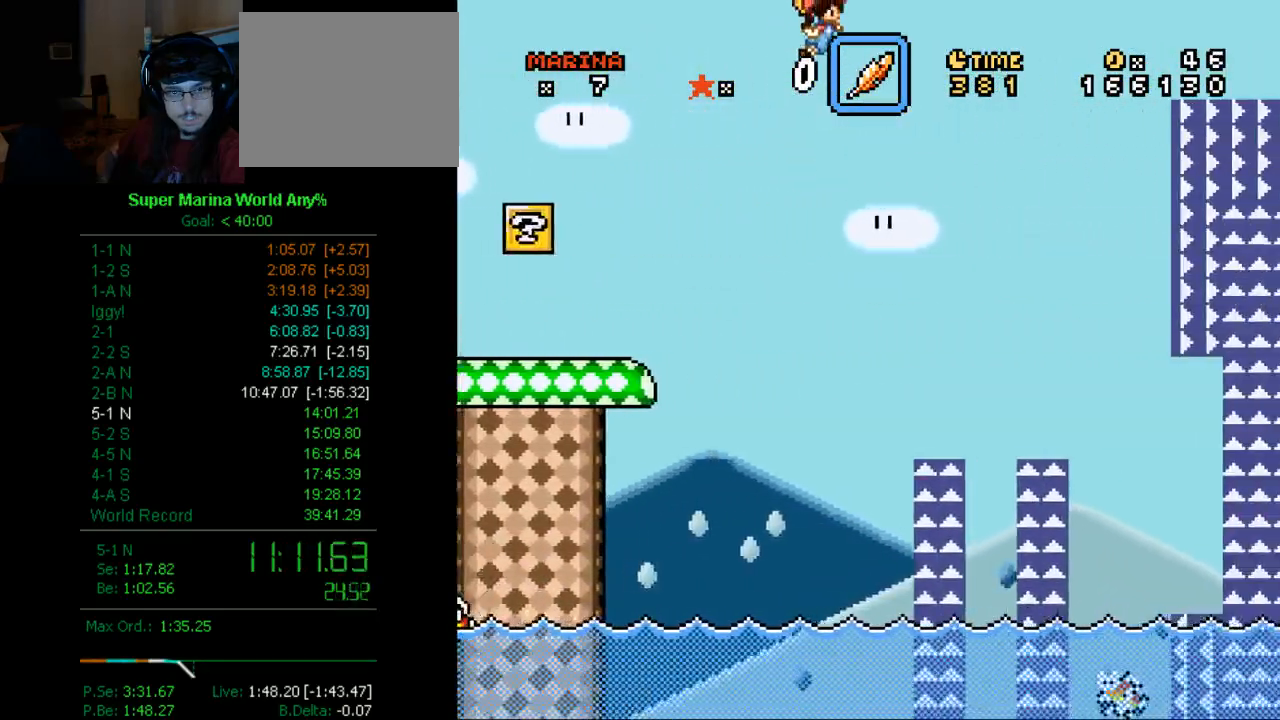
{"buttons": ["A", "X", "DPAD_RIGHT"], "left_stick": "center", "right_stick": "center", "events": []}
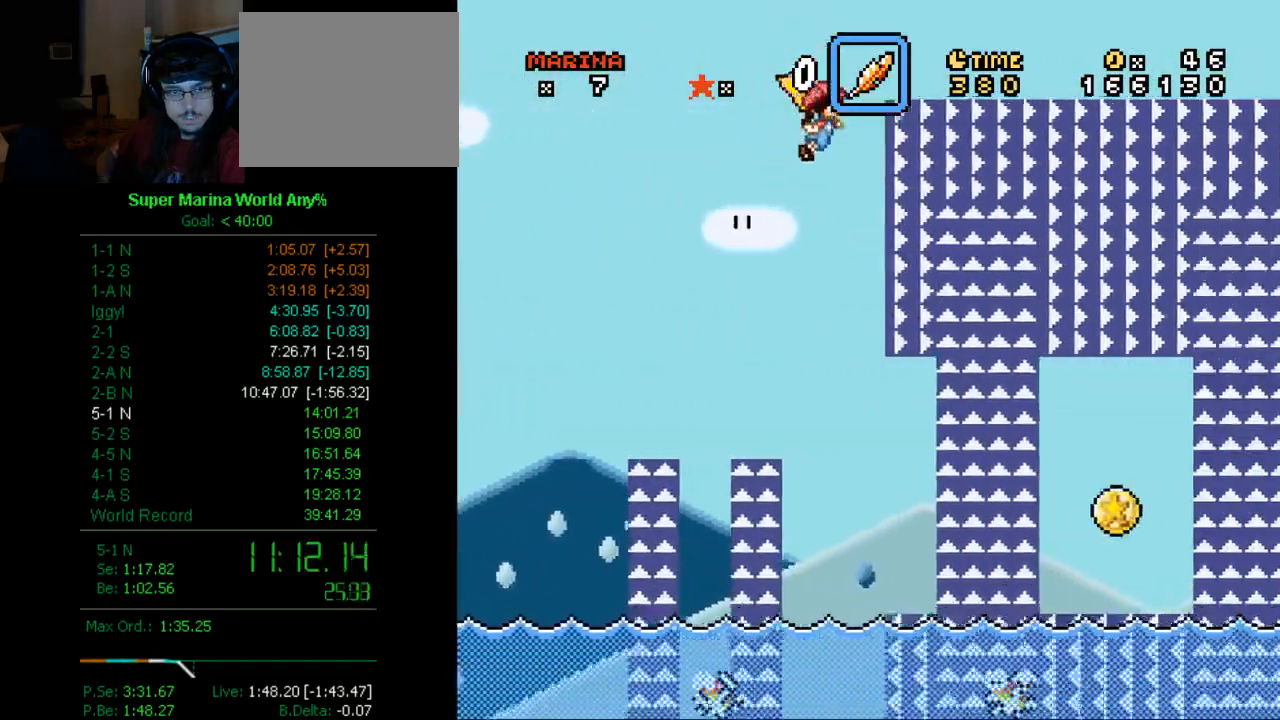
{"buttons": ["A", "X", "DPAD_RIGHT"], "left_stick": "center", "right_stick": "center", "events": []}
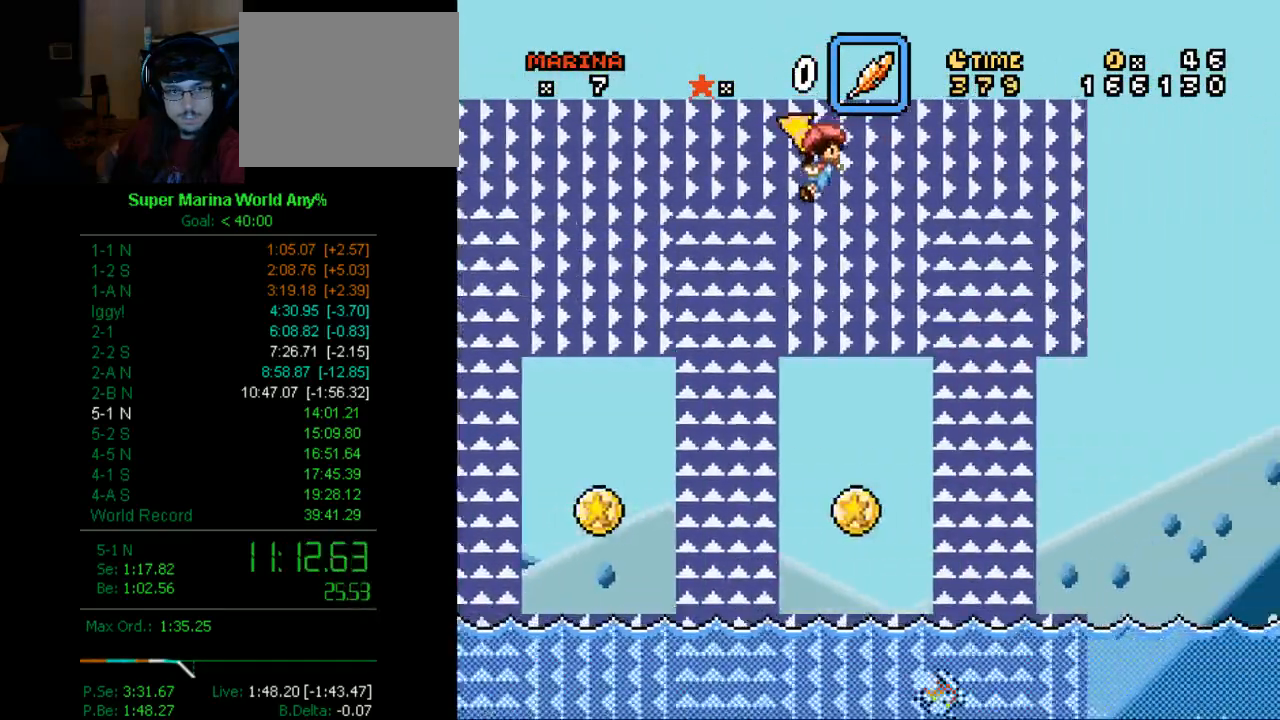
{"buttons": ["A", "X", "DPAD_RIGHT"], "left_stick": "center", "right_stick": "center", "events": []}
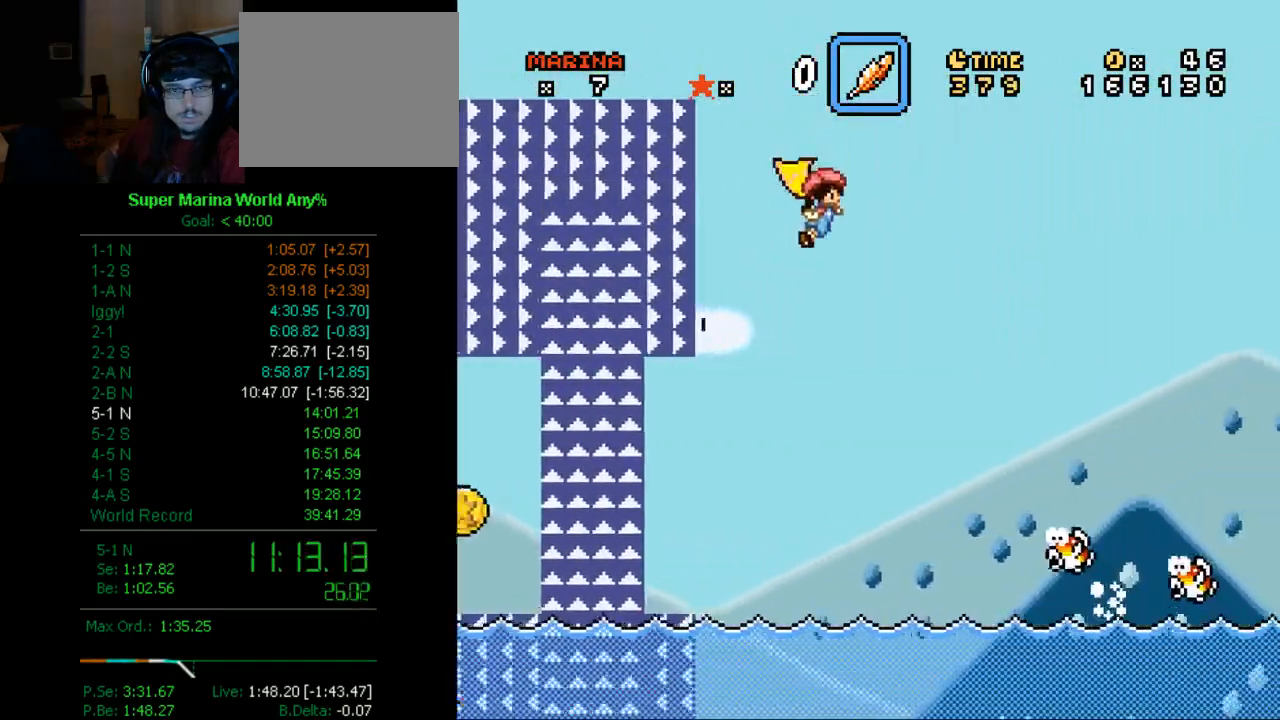
{"buttons": ["A", "X", "DPAD_RIGHT"], "left_stick": "center", "right_stick": "center", "events": []}
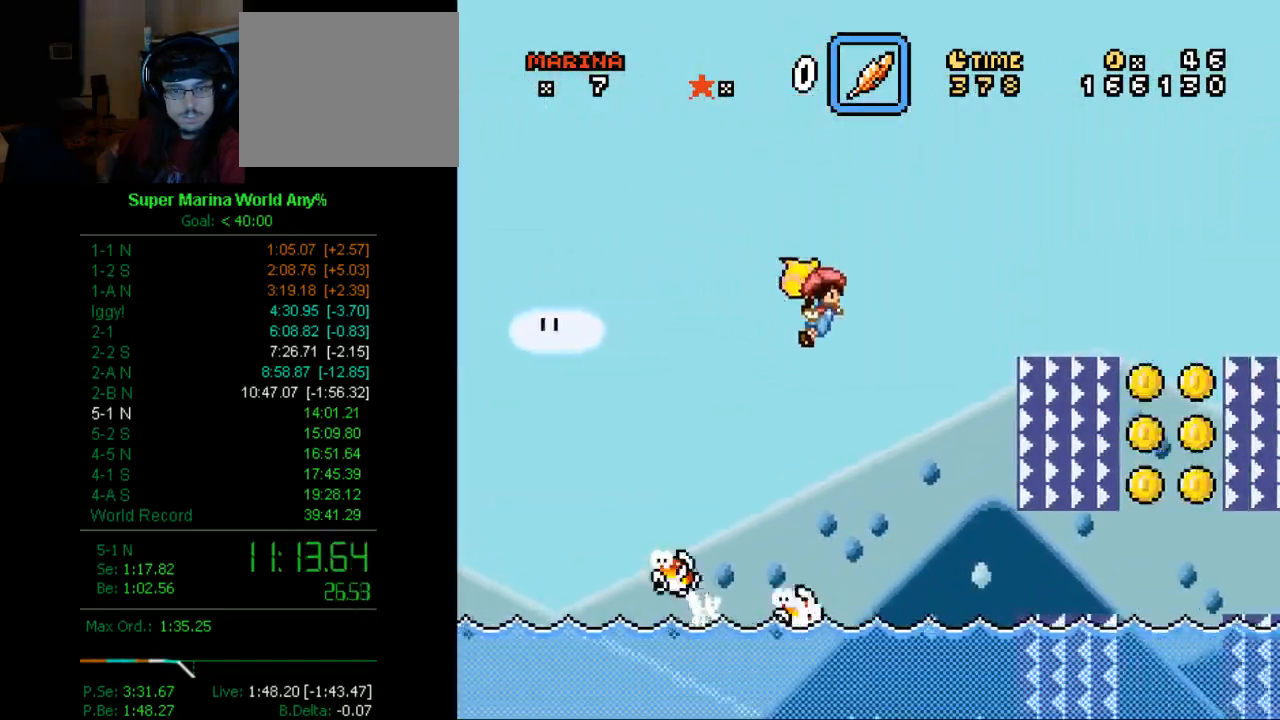
{"buttons": ["A", "X", "DPAD_RIGHT"], "left_stick": "center", "right_stick": "center", "events": []}
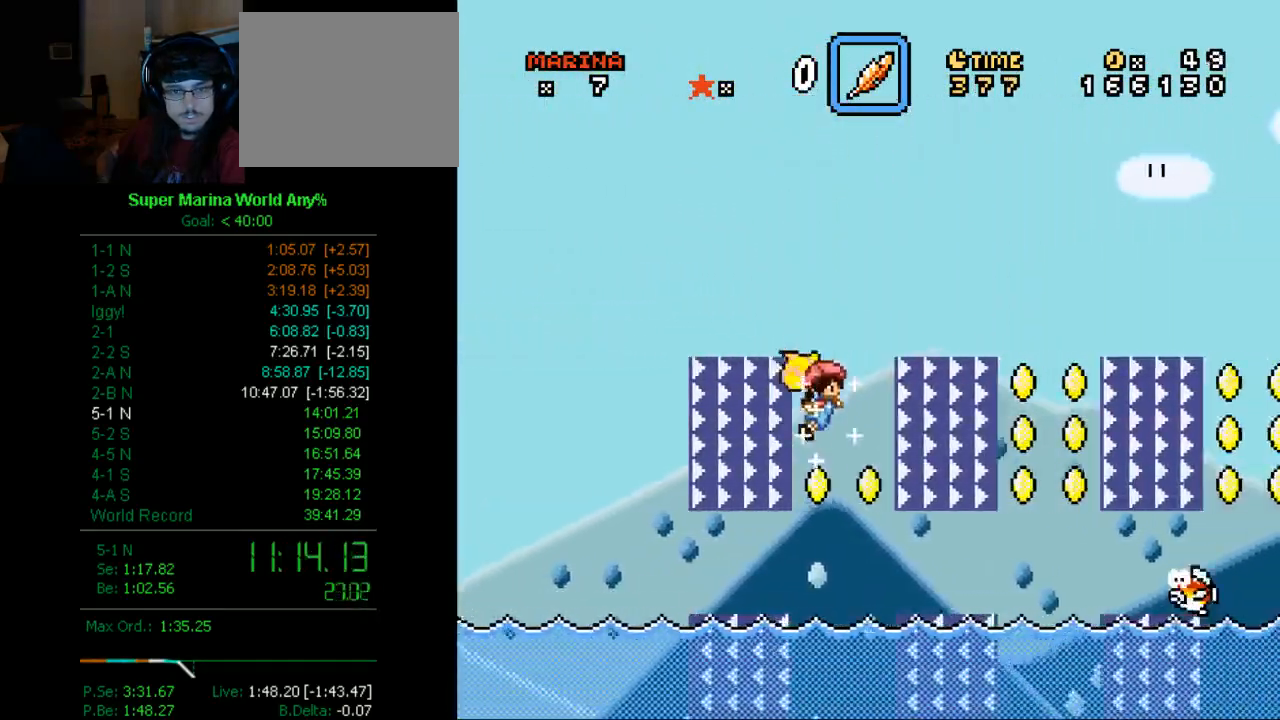
{"buttons": ["A", "X", "DPAD_RIGHT"], "left_stick": "center", "right_stick": "center", "events": []}
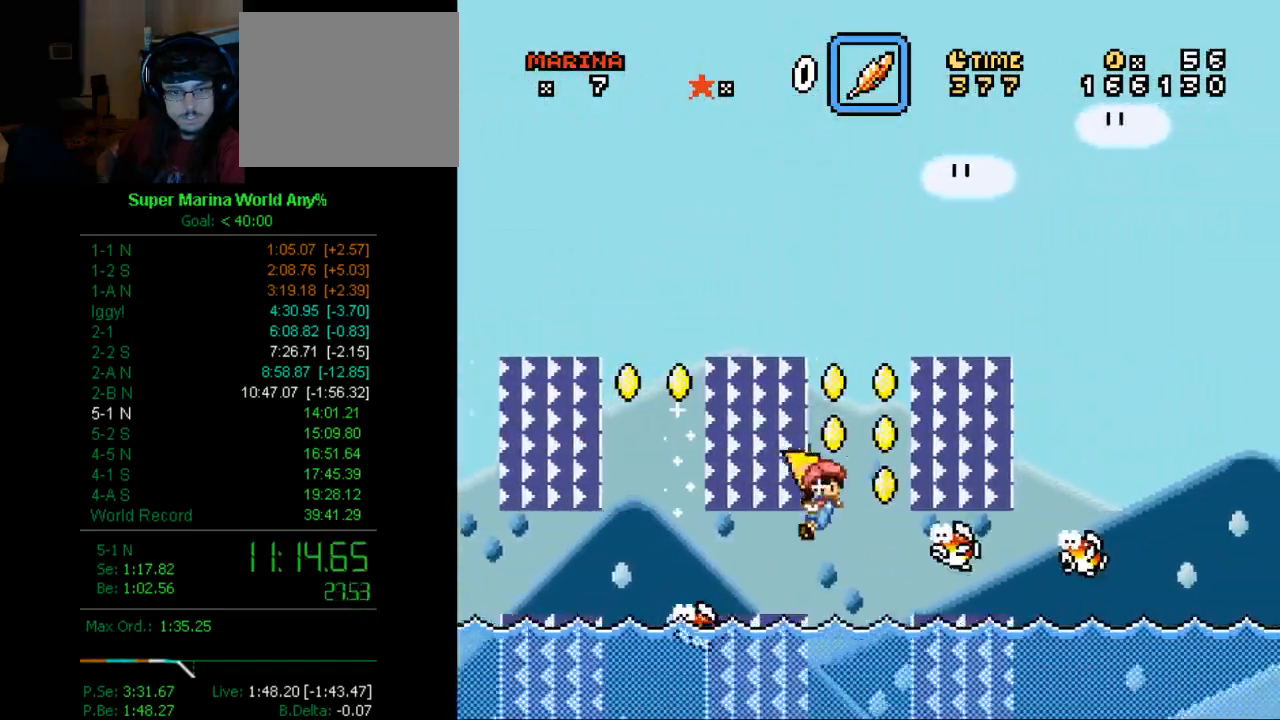
{"buttons": ["A", "X", "DPAD_RIGHT"], "left_stick": "center", "right_stick": "center", "events": []}
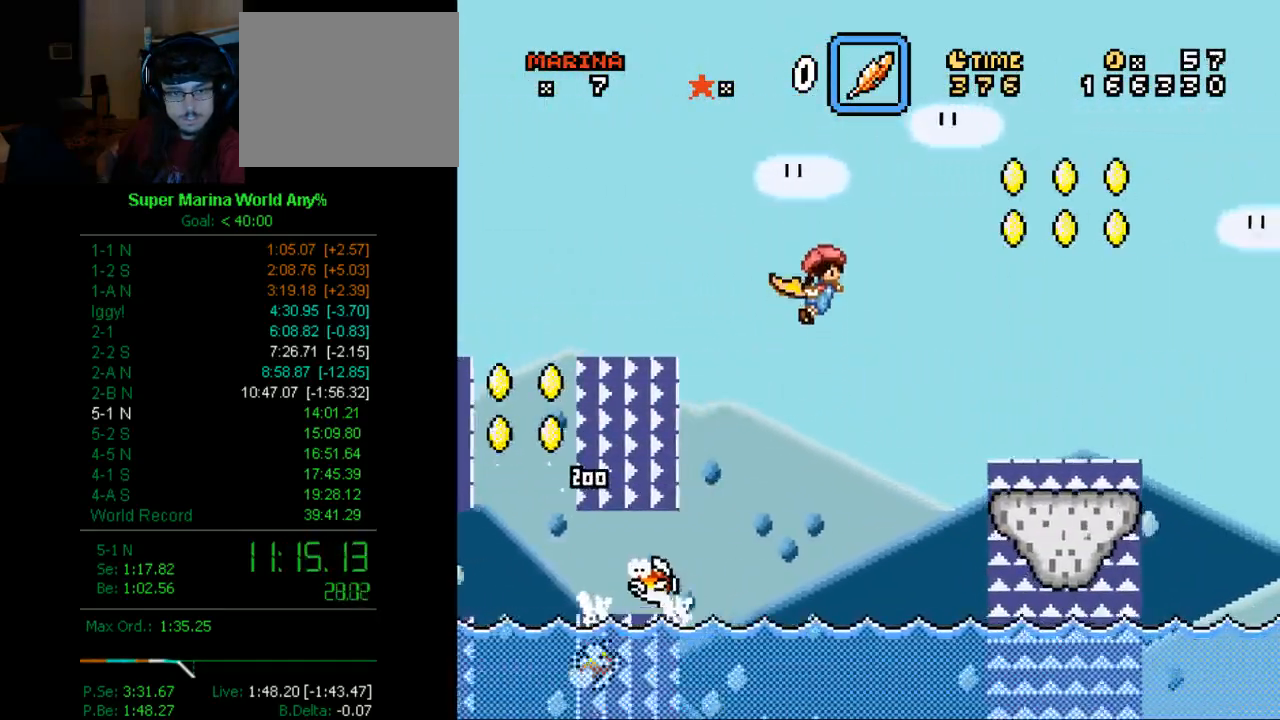
{"buttons": ["X", "DPAD_RIGHT"], "left_stick": "center", "right_stick": "center", "events": [[155, "A", "up"]]}
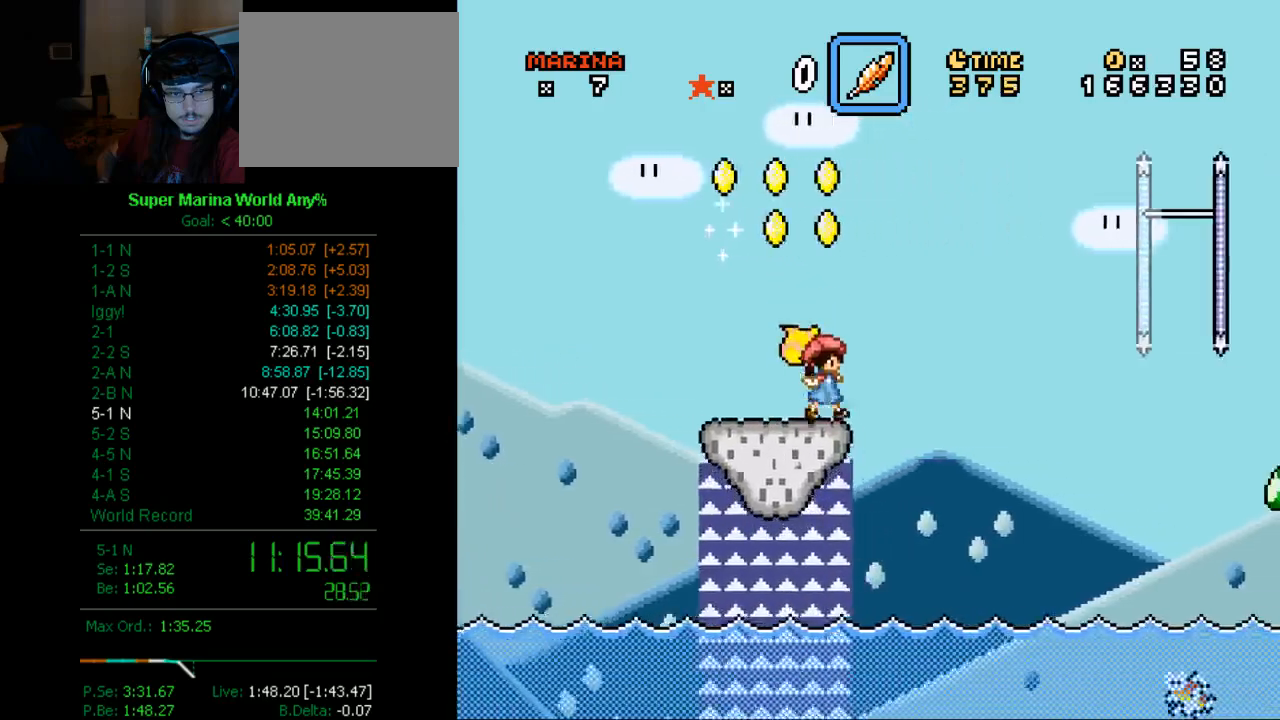
{"buttons": ["X", "DPAD_RIGHT"], "left_stick": "center", "right_stick": "center", "events": [[52, "A", "down"], [345, "A", "up"]]}
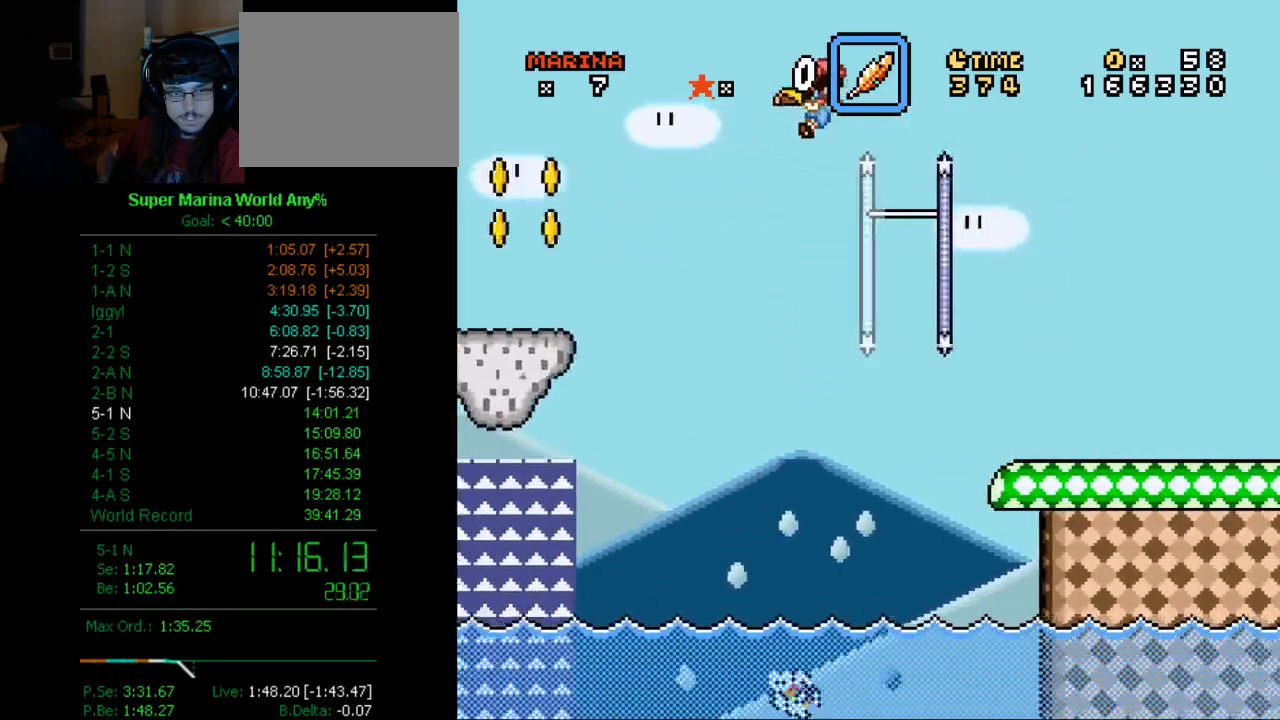
{"buttons": ["X", "DPAD_RIGHT"], "left_stick": "center", "right_stick": "center", "events": []}
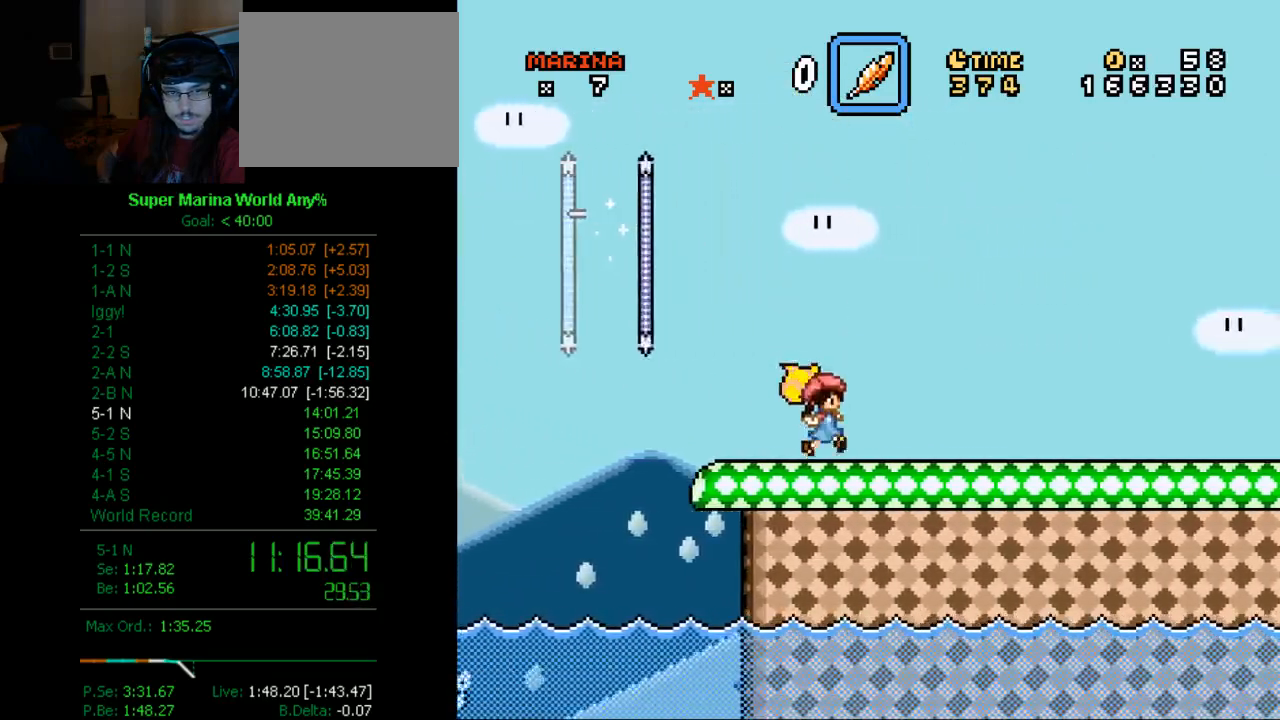
{"buttons": ["X", "DPAD_RIGHT"], "left_stick": "center", "right_stick": "center", "events": []}
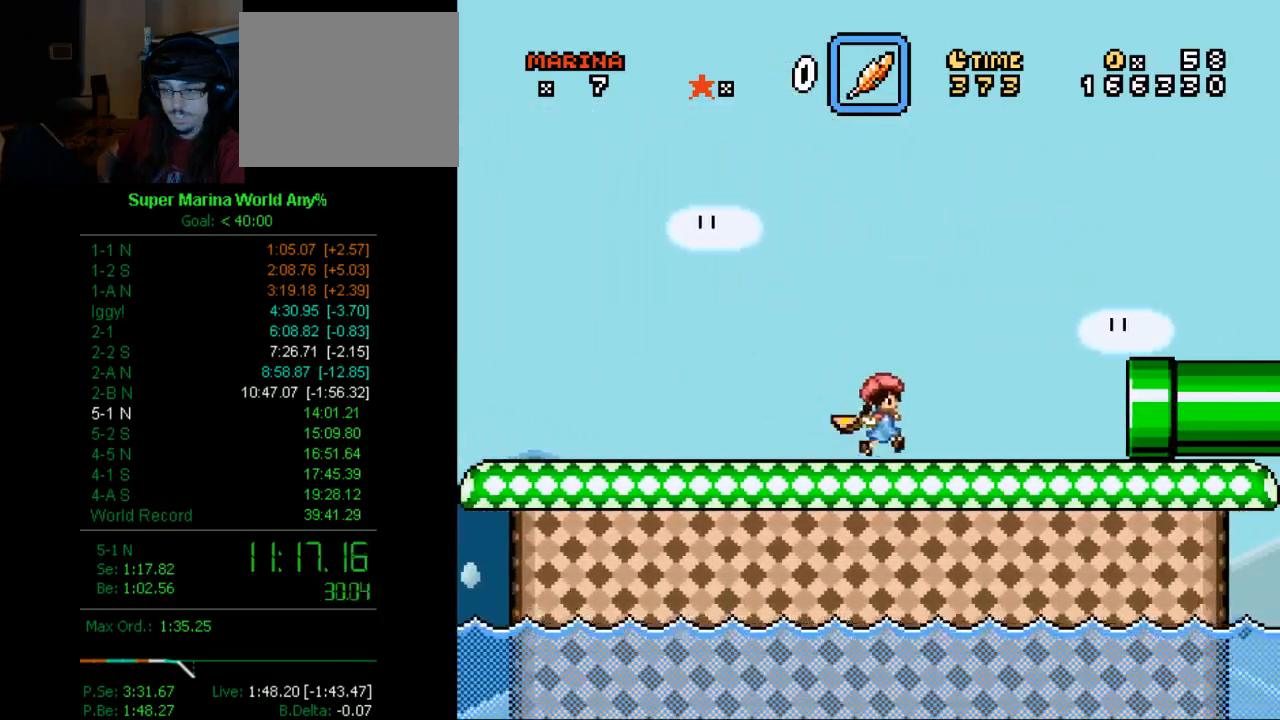
{"buttons": ["X", "DPAD_RIGHT"], "left_stick": "center", "right_stick": "center", "events": []}
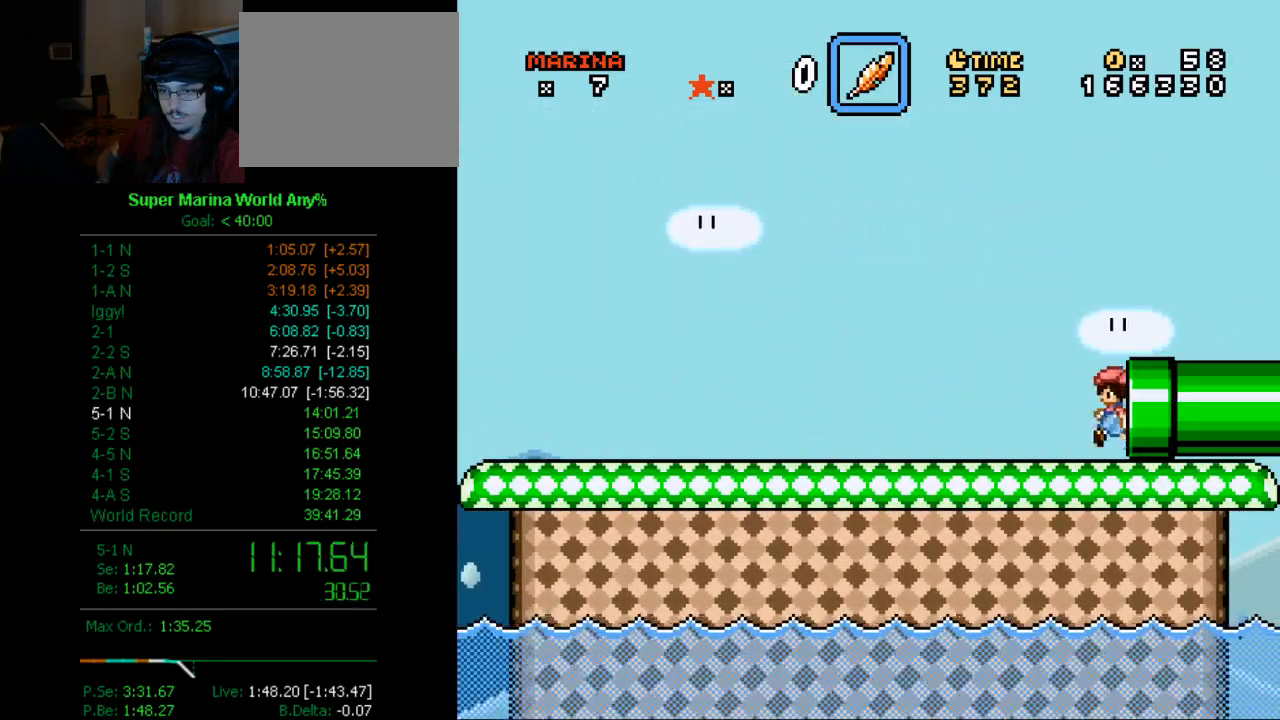
{"buttons": ["X"], "left_stick": "center", "right_stick": "center", "events": [[415, "DPAD_RIGHT", "up"]]}
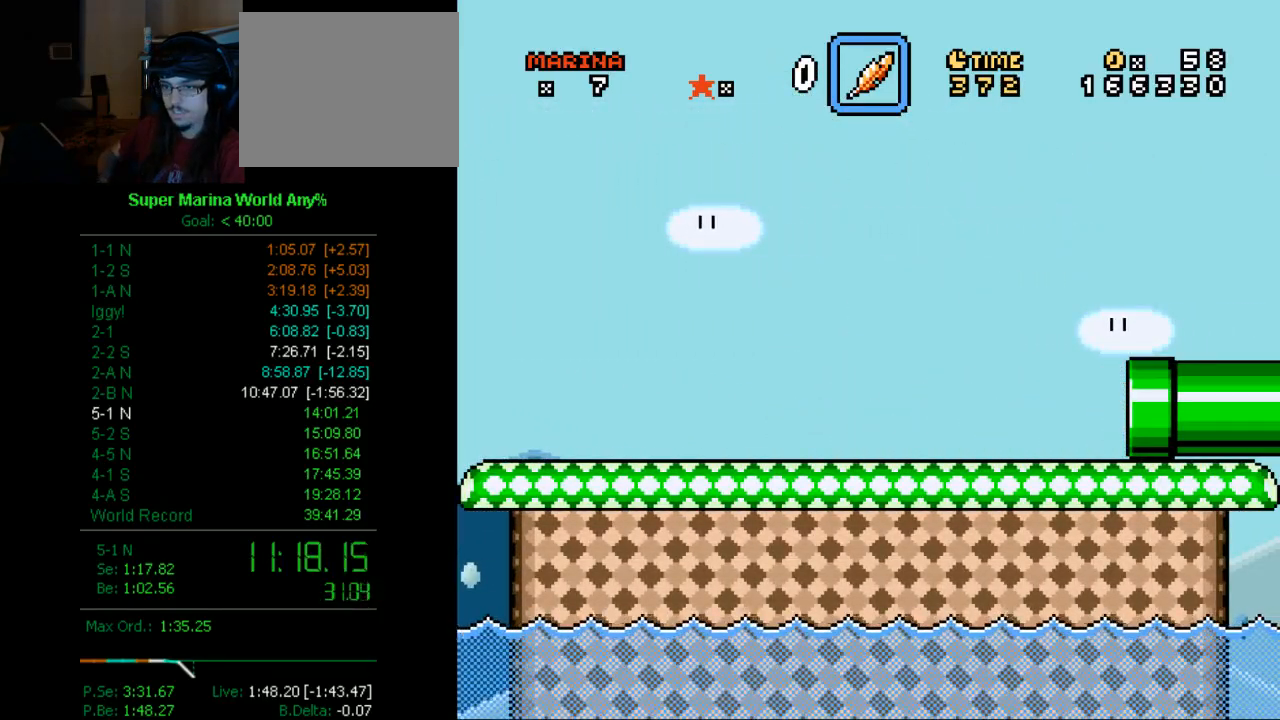
{"buttons": ["X"], "left_stick": "center", "right_stick": "center", "events": []}
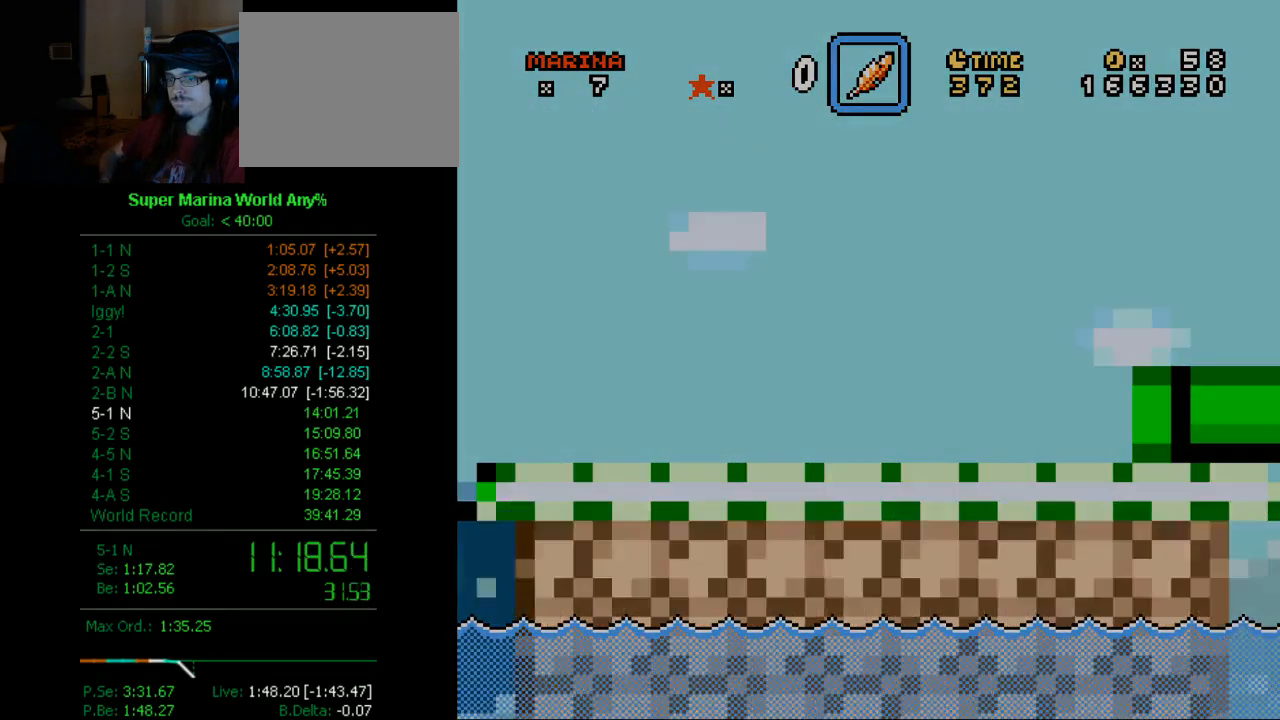
{"buttons": ["X"], "left_stick": "center", "right_stick": "center", "events": []}
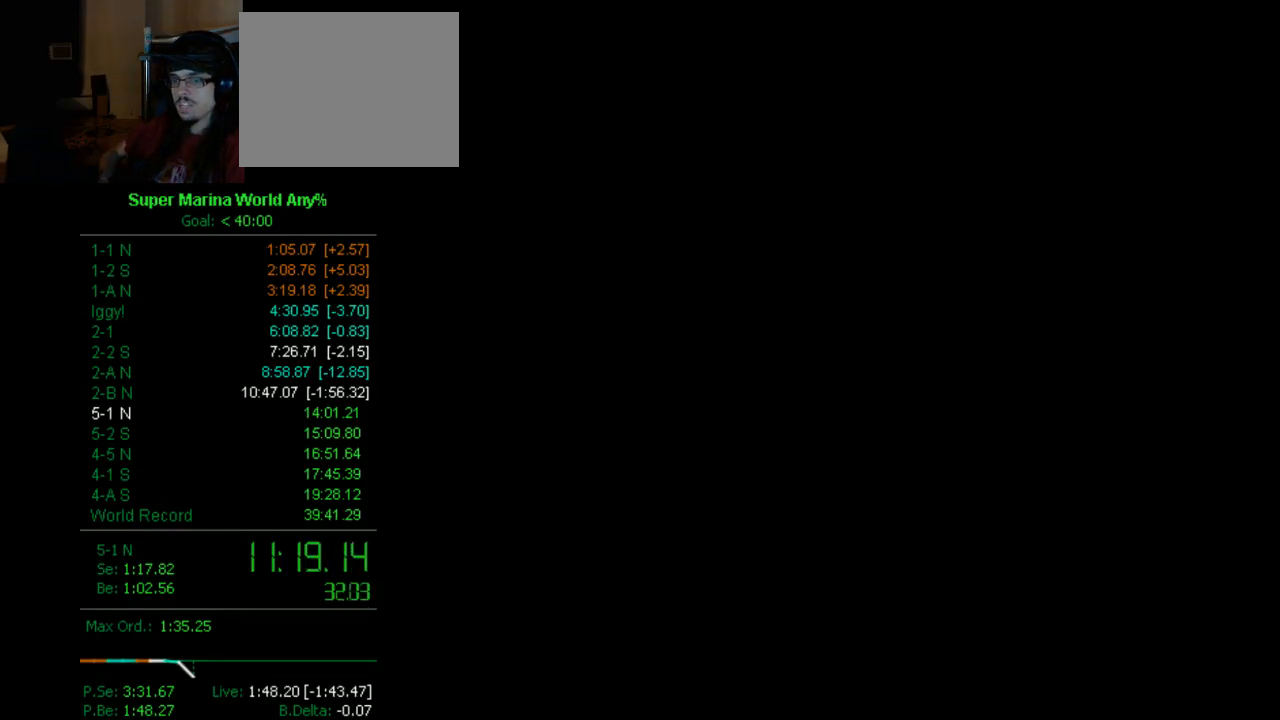
{"buttons": ["X", "DPAD_RIGHT"], "left_stick": "center", "right_stick": "center", "events": [[277, "DPAD_RIGHT", "down"]]}
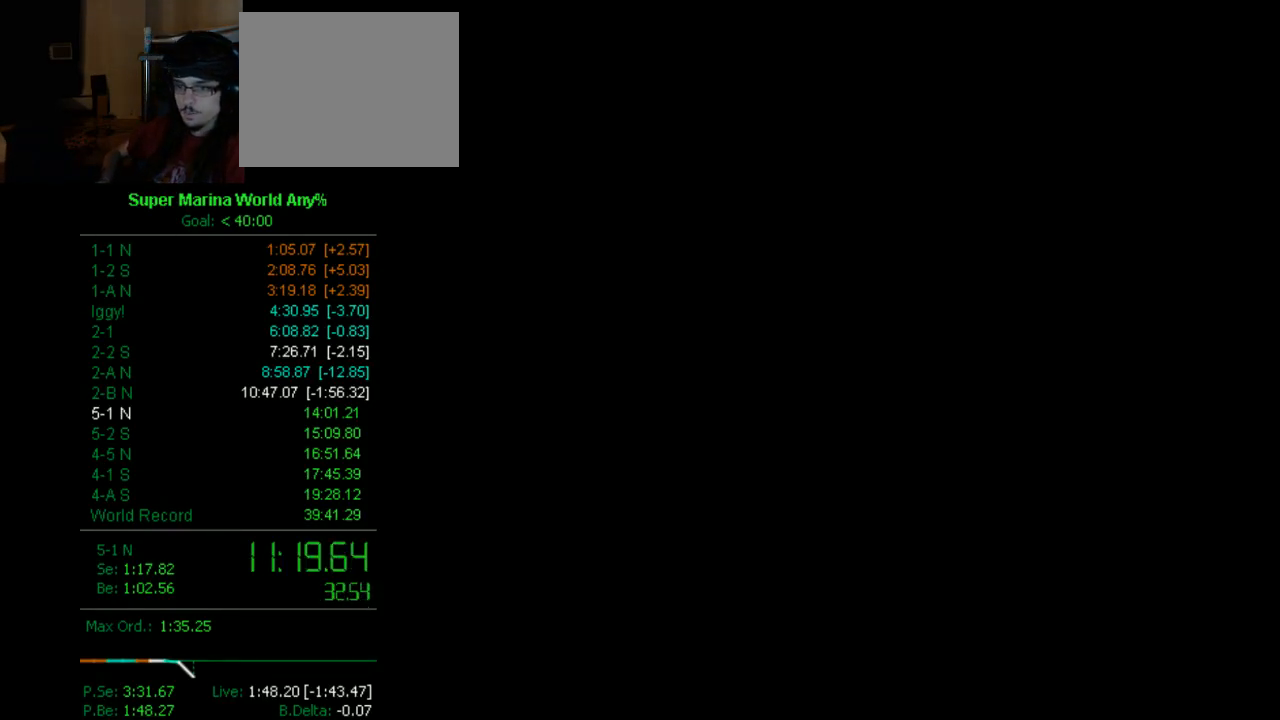
{"buttons": ["X", "DPAD_RIGHT"], "left_stick": "center", "right_stick": "center", "events": []}
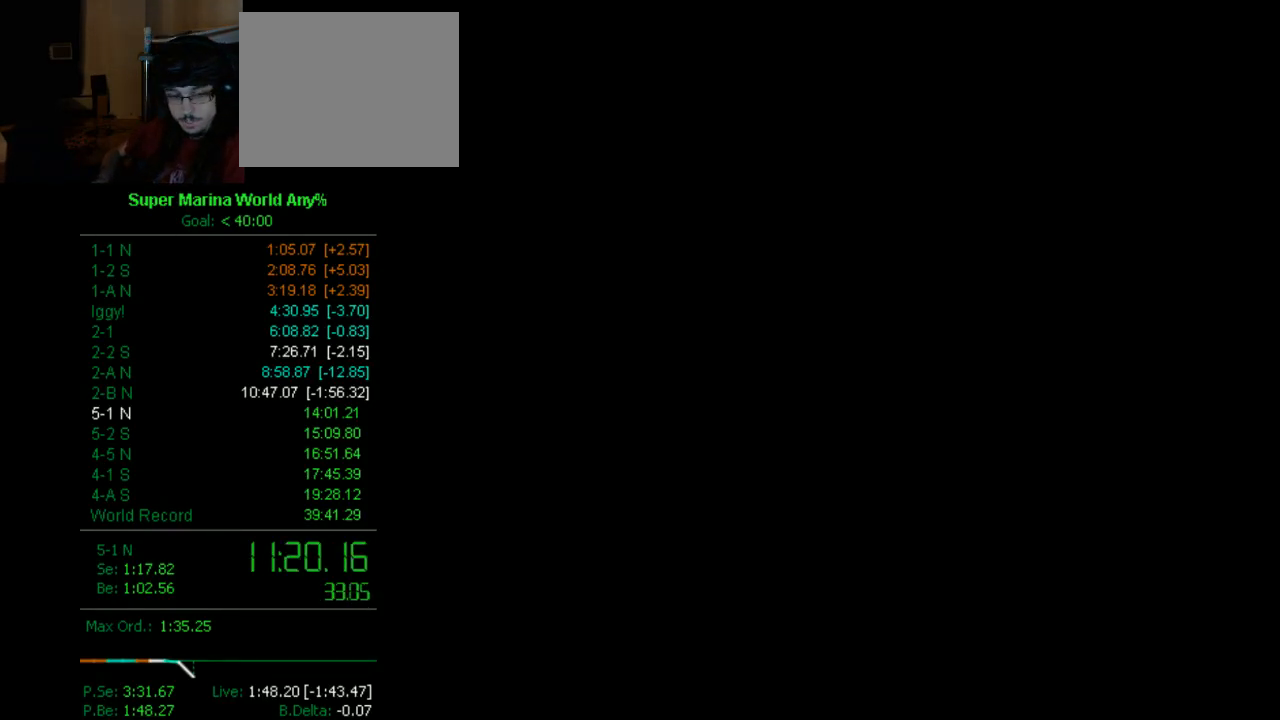
{"buttons": ["X", "DPAD_RIGHT"], "left_stick": "center", "right_stick": "center", "events": []}